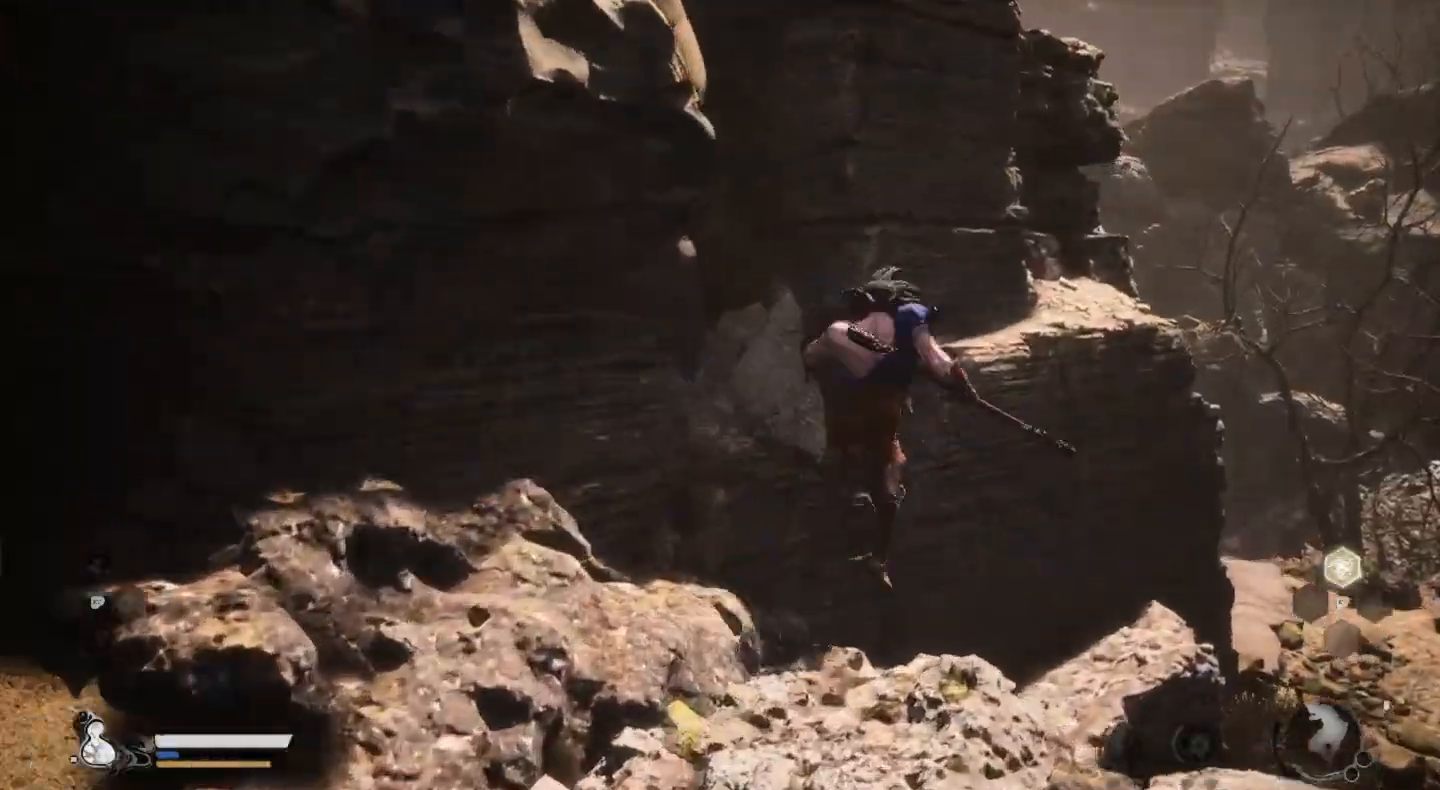
Gameplay with a controller (PlayStation layout); each line is a JSON object with the inputs held at the frame after it. "events" lists button and stick changes between this image and that frame as [ms after this image, input, new state], when the widget could be followed in between. Not read: R1.
{"buttons": [], "left_stick": "up-right", "right_stick": "center", "events": []}
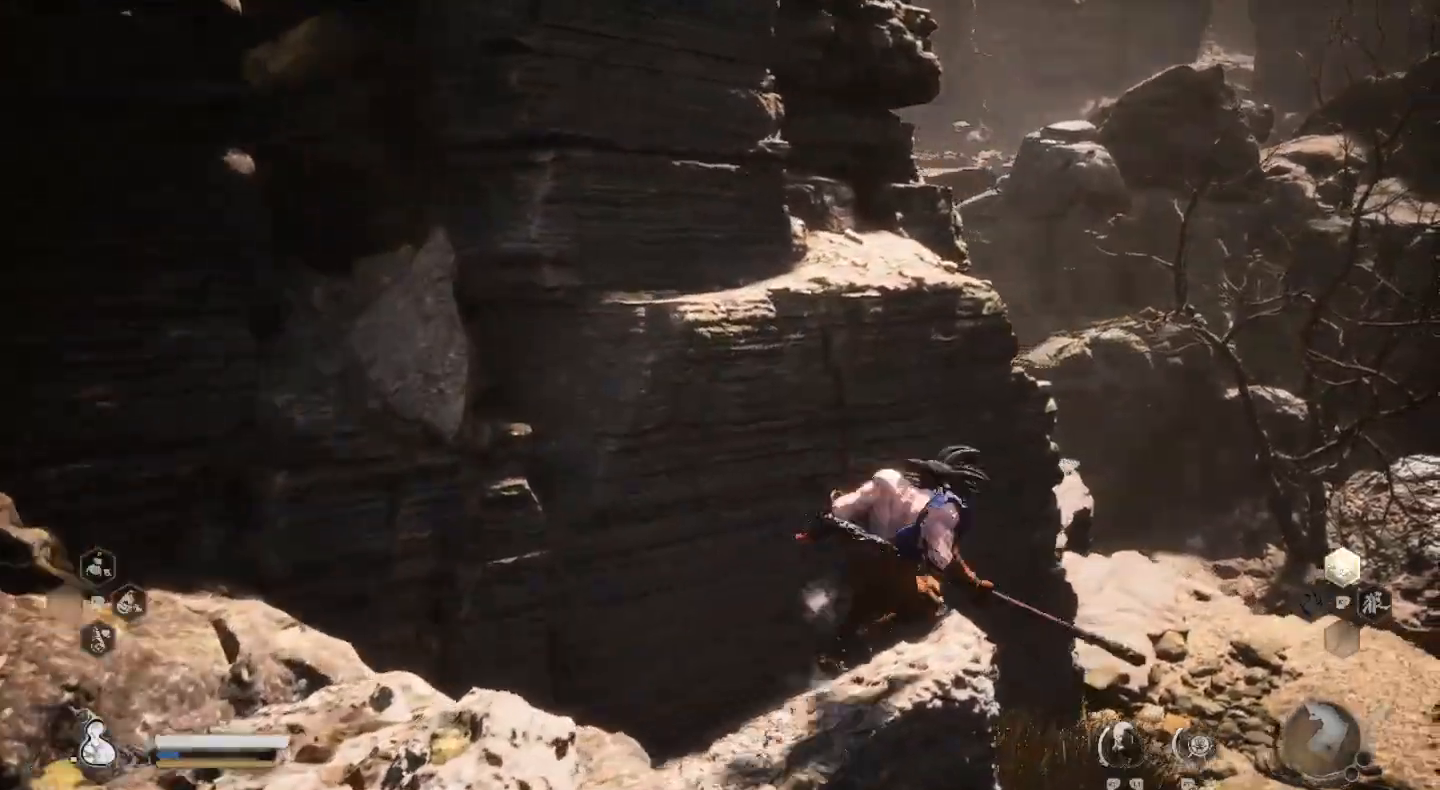
{"buttons": [], "left_stick": "up", "right_stick": "center", "events": [[500, "left_stick", "up"]]}
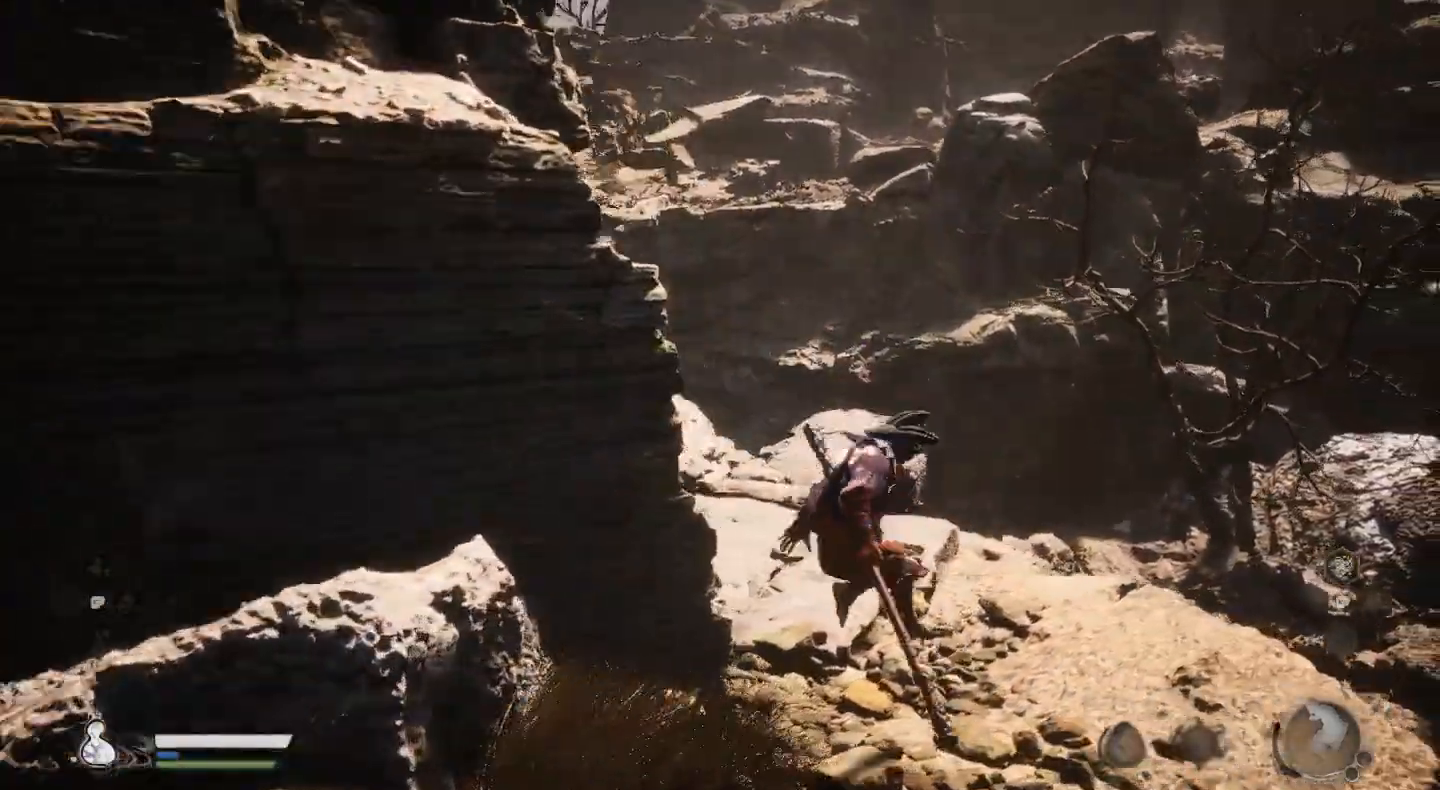
{"buttons": [], "left_stick": "up", "right_stick": "center", "events": []}
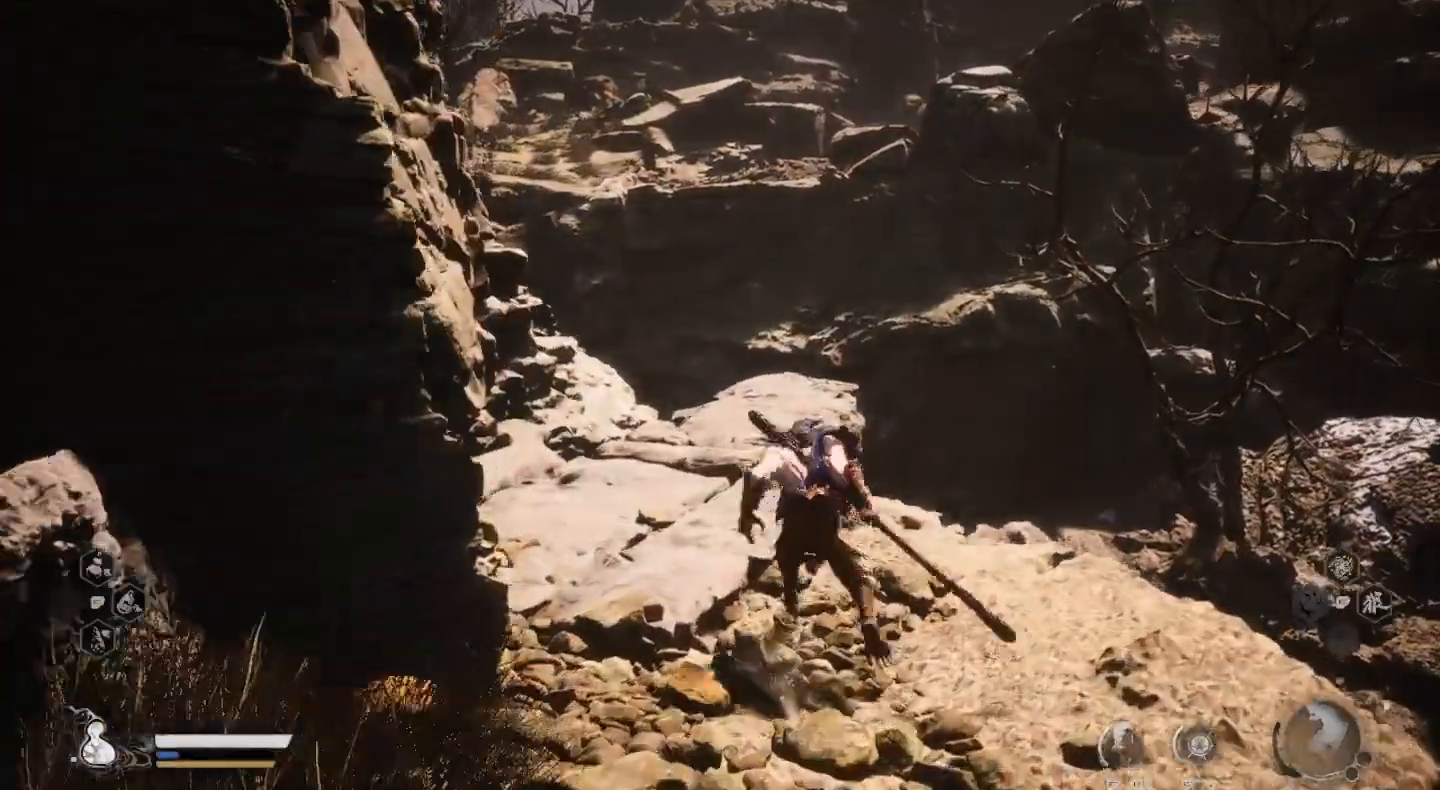
{"buttons": [], "left_stick": "left", "right_stick": "center", "events": [[400, "left_stick", "up-left"], [500, "left_stick", "left"]]}
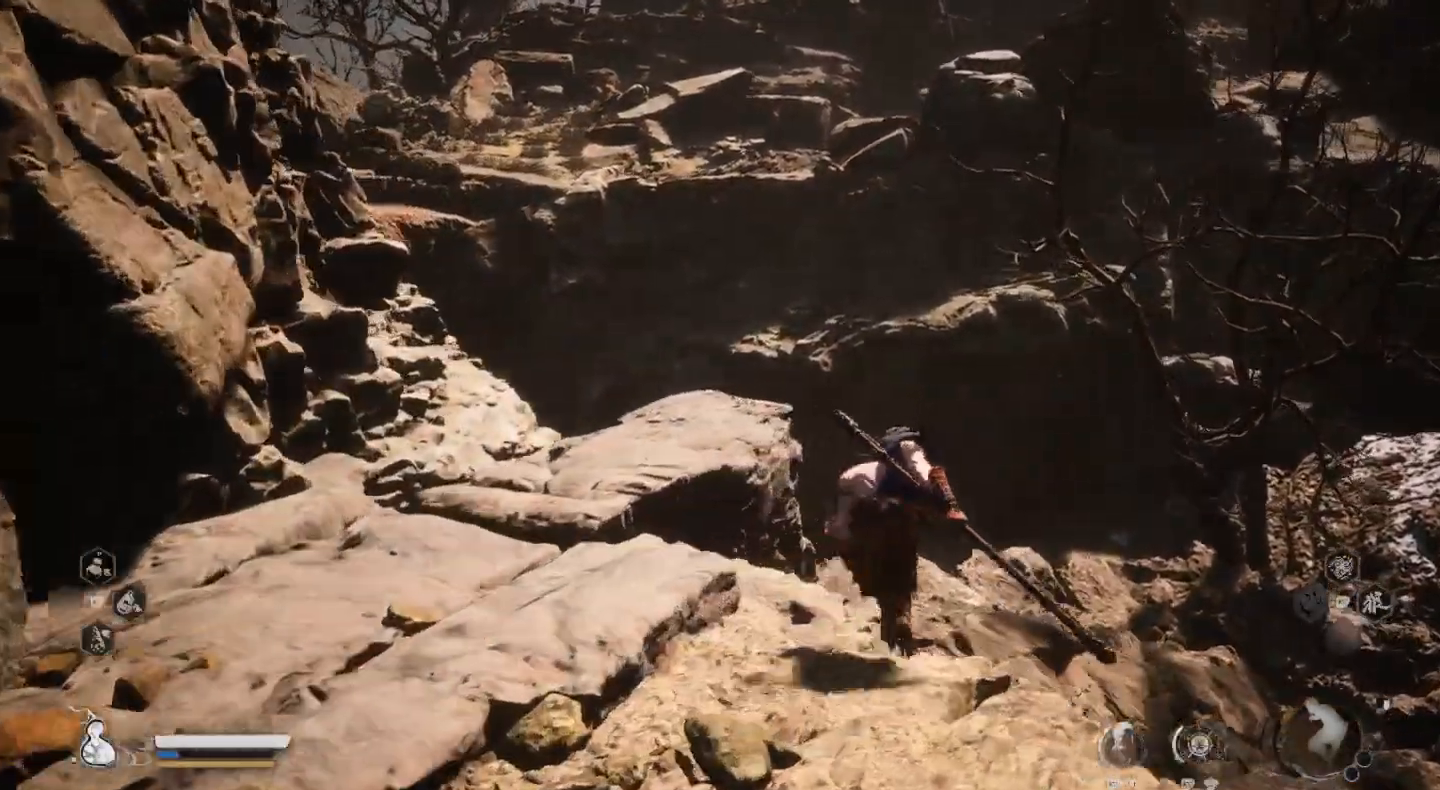
{"buttons": ["CROSS"], "left_stick": "left", "right_stick": "center", "events": [[333, "CROSS", "down"]]}
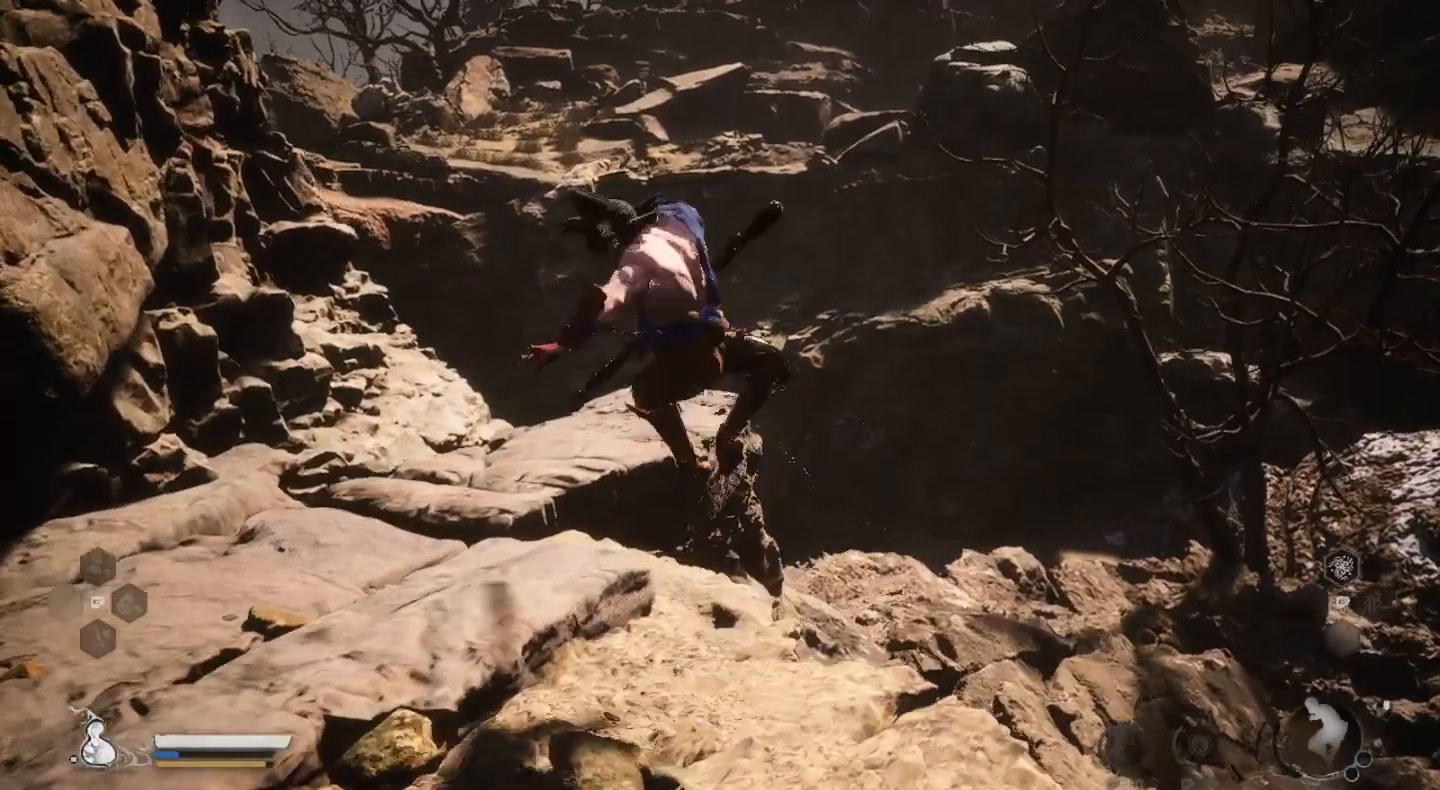
{"buttons": [], "left_stick": "up-right", "right_stick": "center", "events": [[33, "CROSS", "up"], [33, "left_stick", "up-left"], [233, "left_stick", "up"], [467, "left_stick", "up-right"]]}
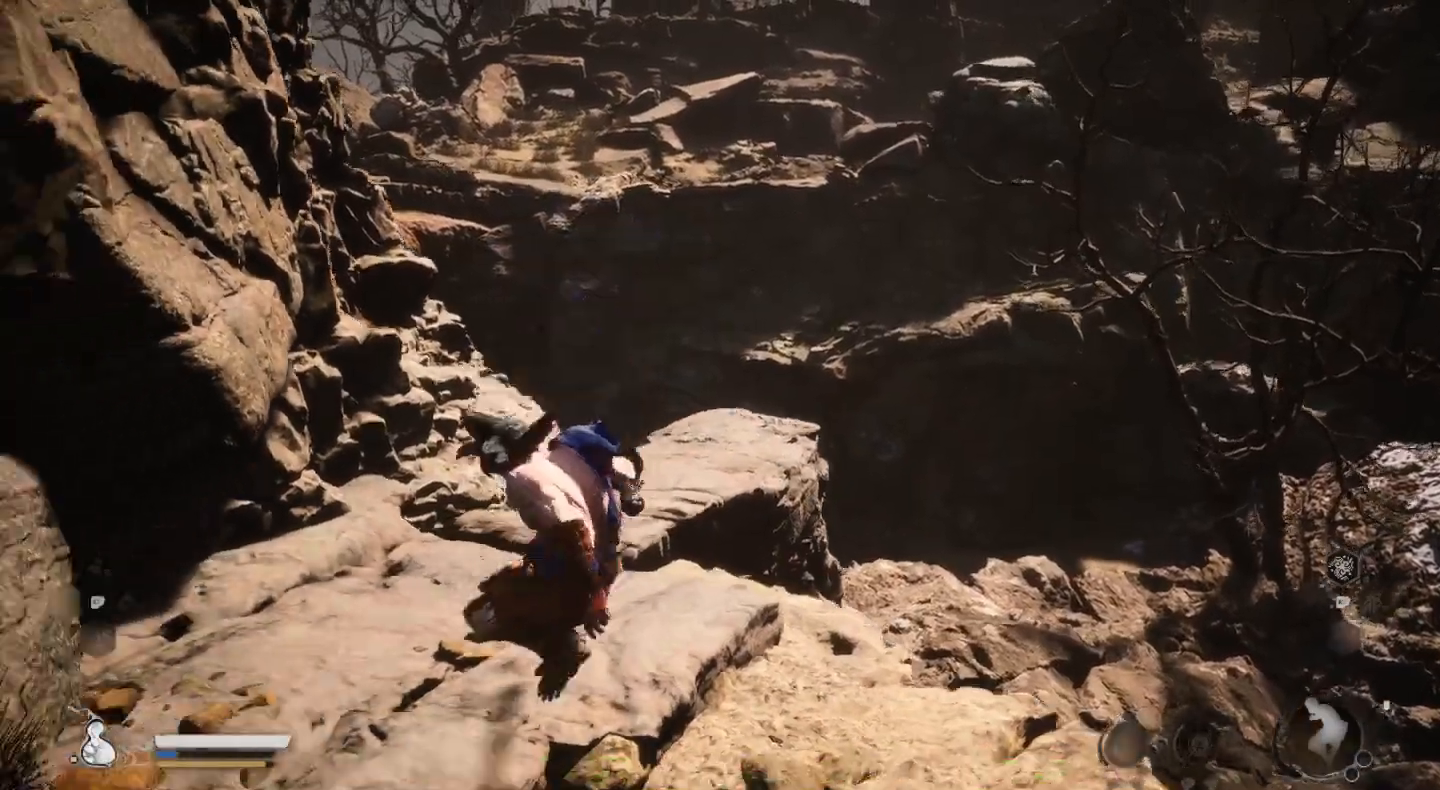
{"buttons": [], "left_stick": "right", "right_stick": "center", "events": [[33, "right_stick", "left"], [133, "left_stick", "right"], [233, "right_stick", "center"]]}
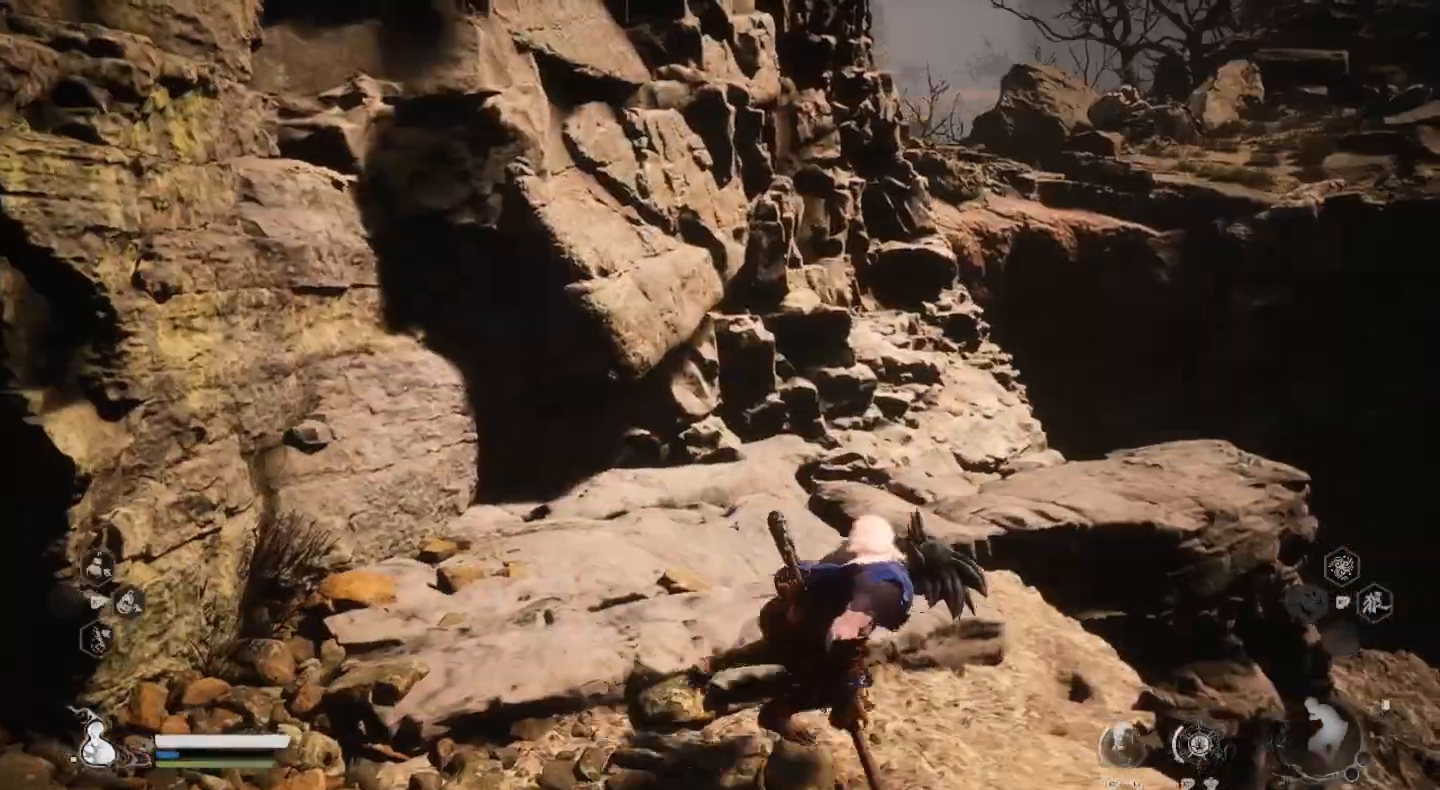
{"buttons": [], "left_stick": "up-right", "right_stick": "center", "events": [[300, "left_stick", "up-right"]]}
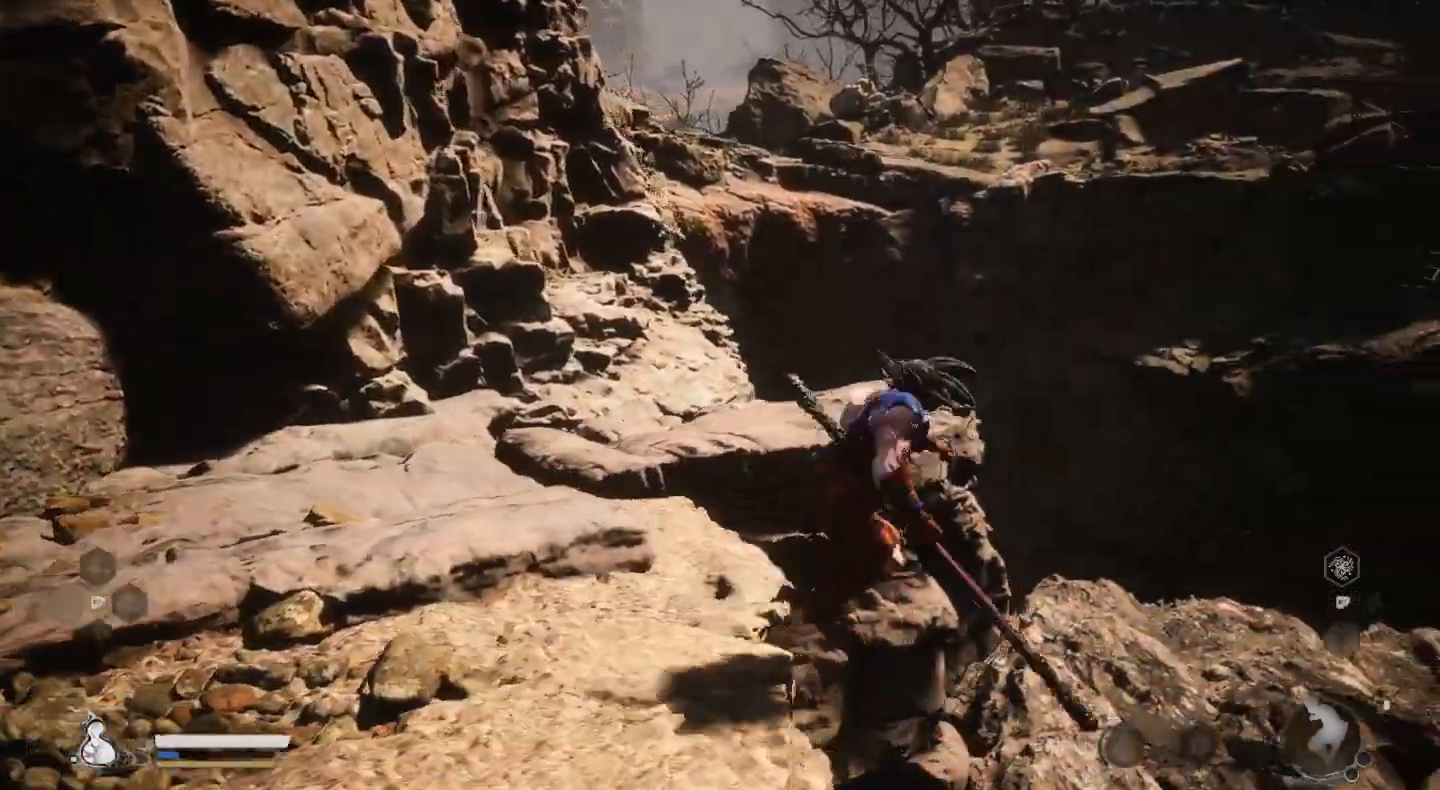
{"buttons": [], "left_stick": "up-right", "right_stick": "center", "events": []}
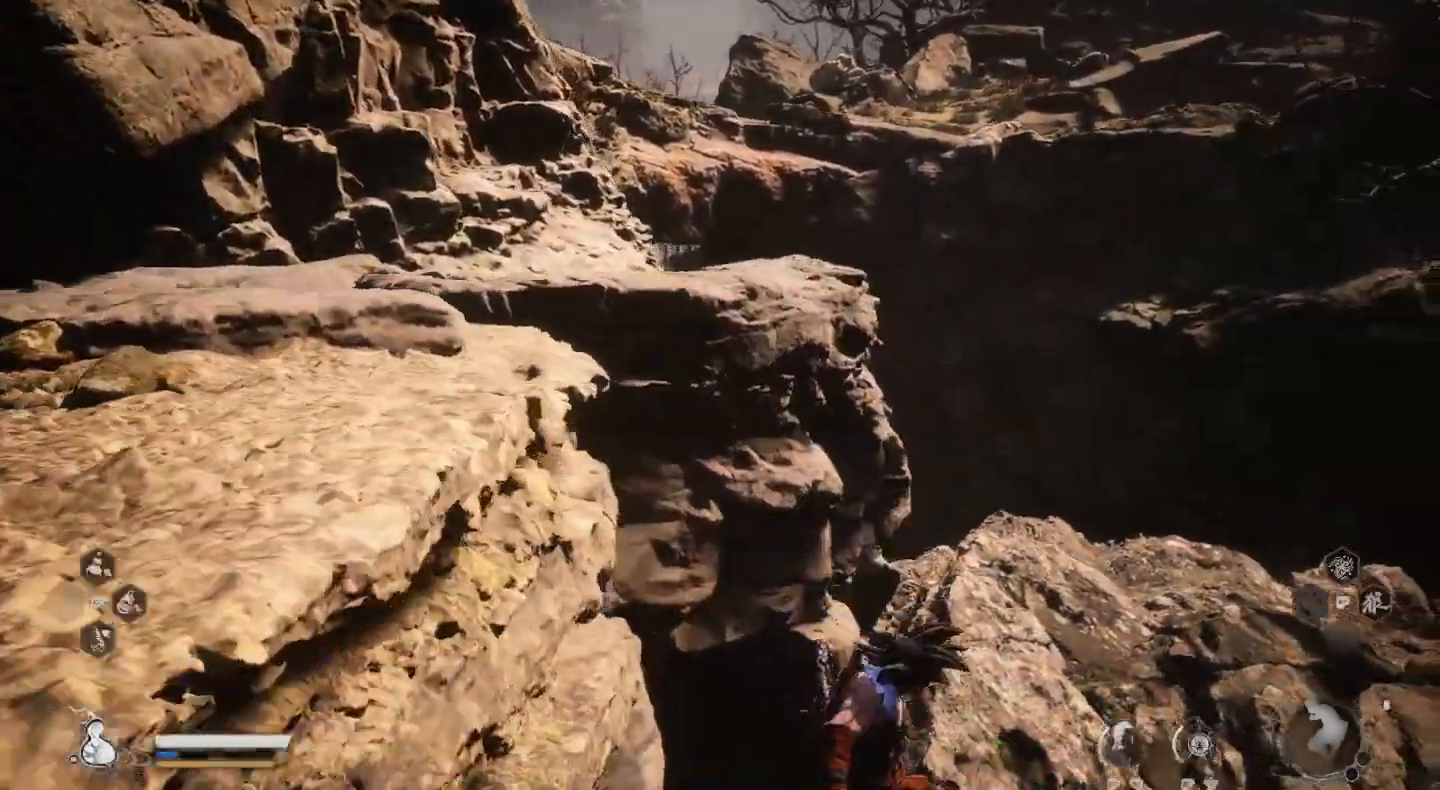
{"buttons": [], "left_stick": "up-right", "right_stick": "center", "events": []}
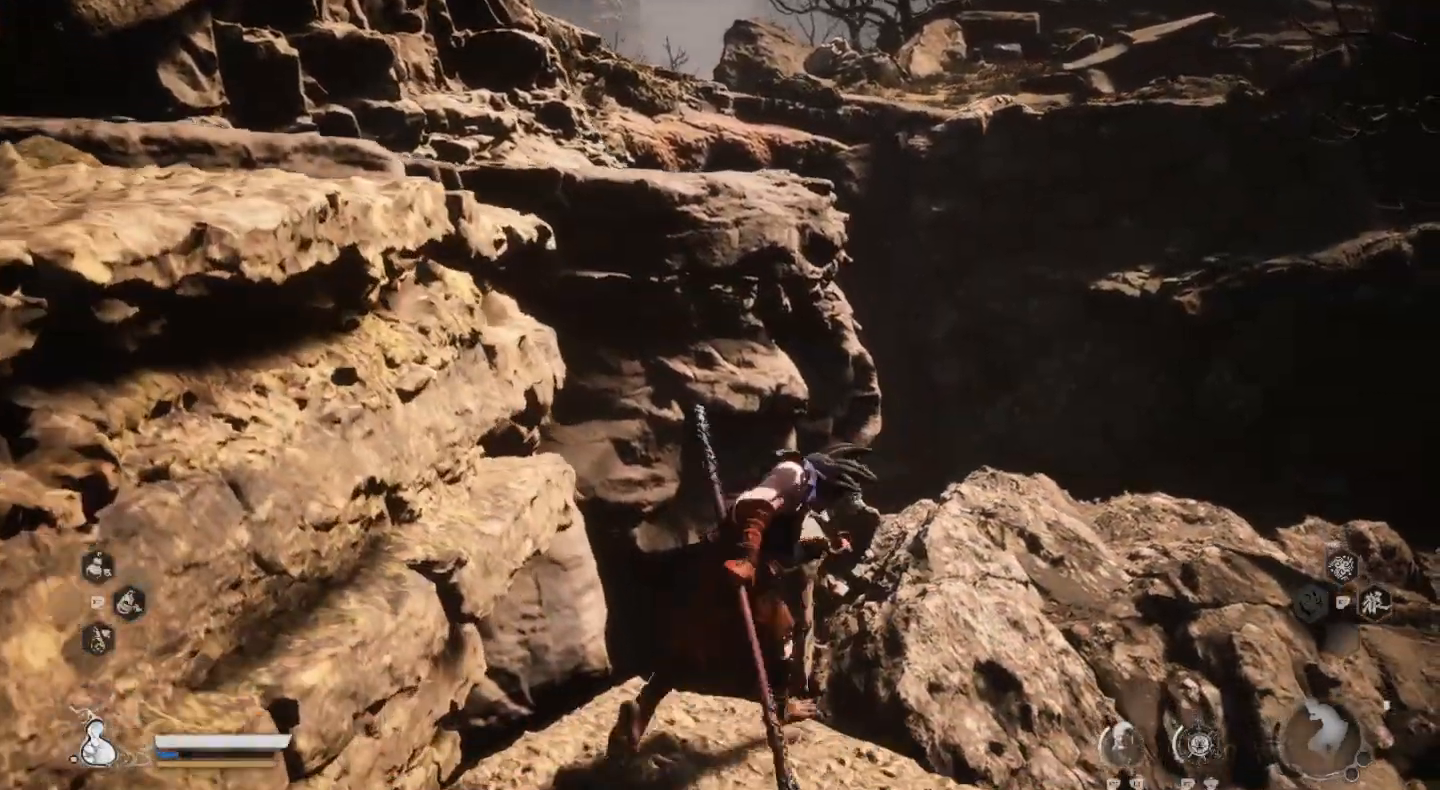
{"buttons": [], "left_stick": "right", "right_stick": "center", "events": [[300, "left_stick", "right"]]}
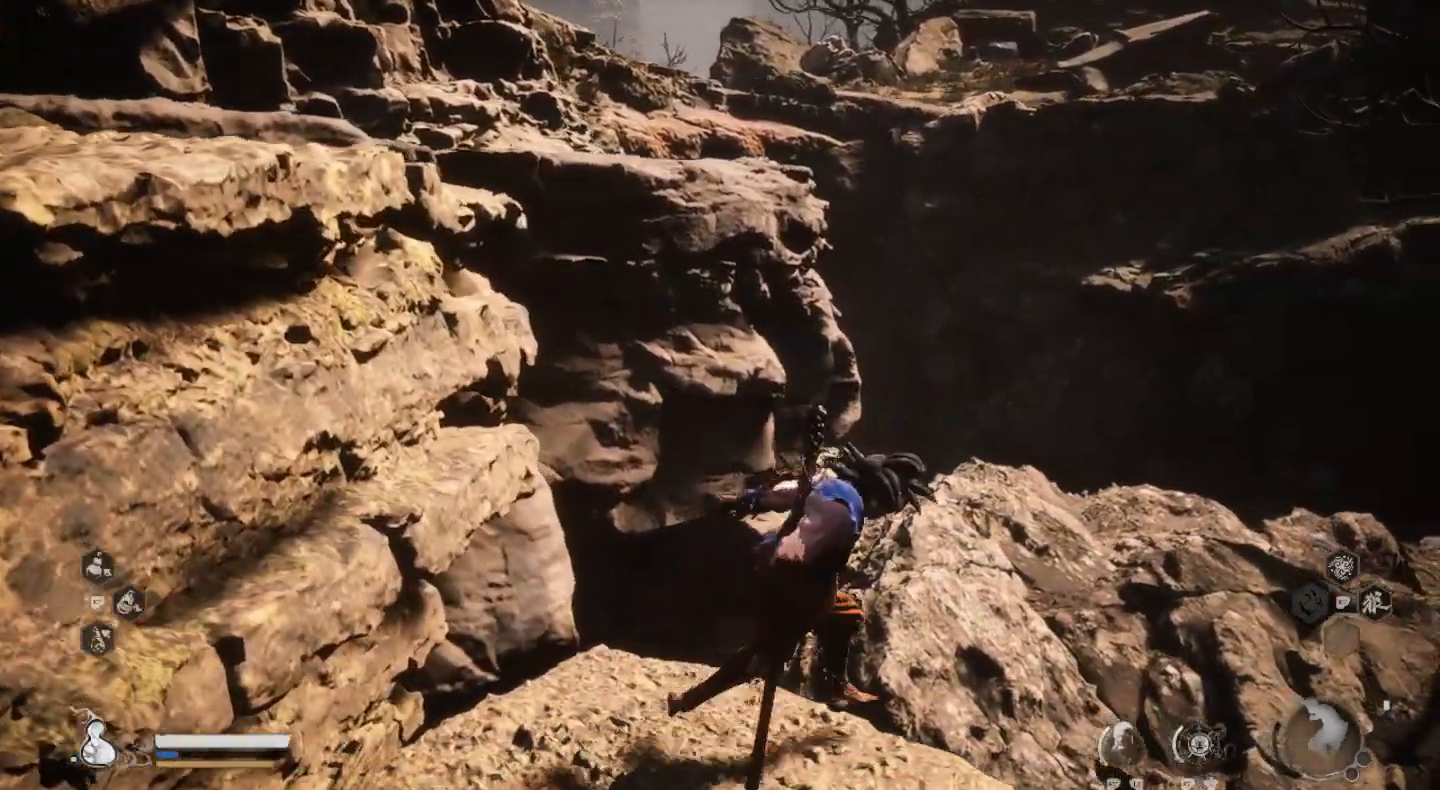
{"buttons": [], "left_stick": "right", "right_stick": "center", "events": []}
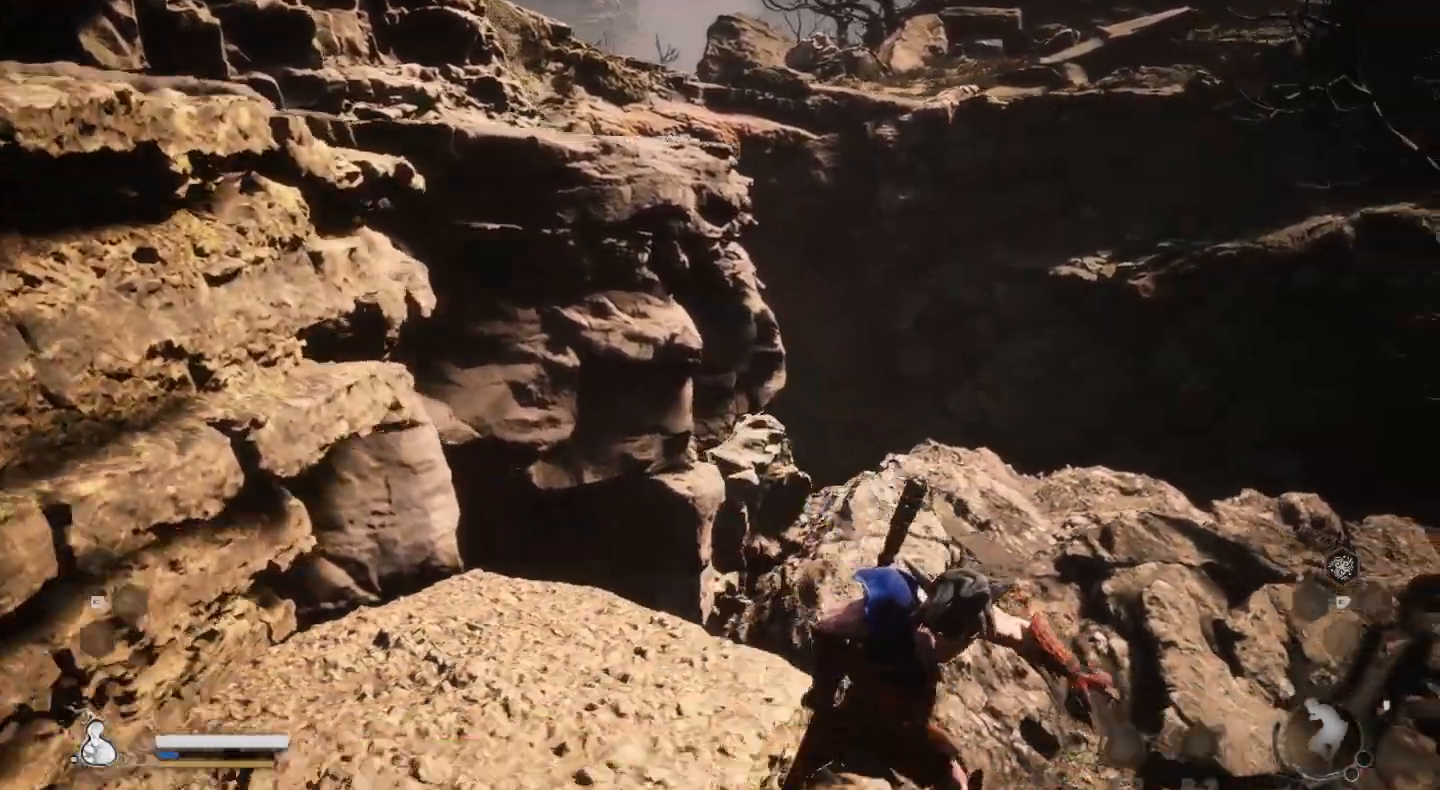
{"buttons": [], "left_stick": "right", "right_stick": "center", "events": []}
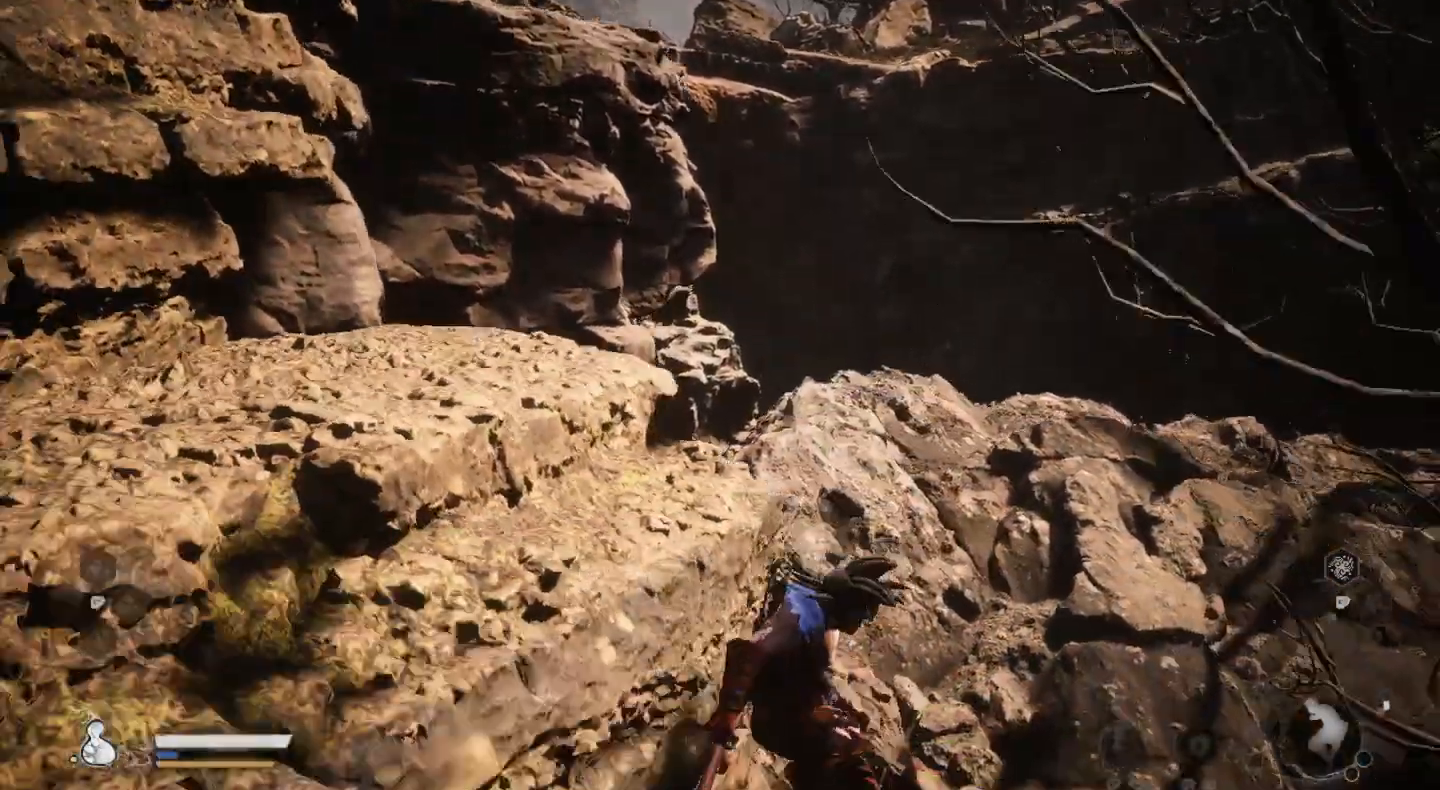
{"buttons": [], "left_stick": "up-right", "right_stick": "center", "events": [[33, "right_stick", "right"], [333, "right_stick", "center"], [467, "left_stick", "up-right"]]}
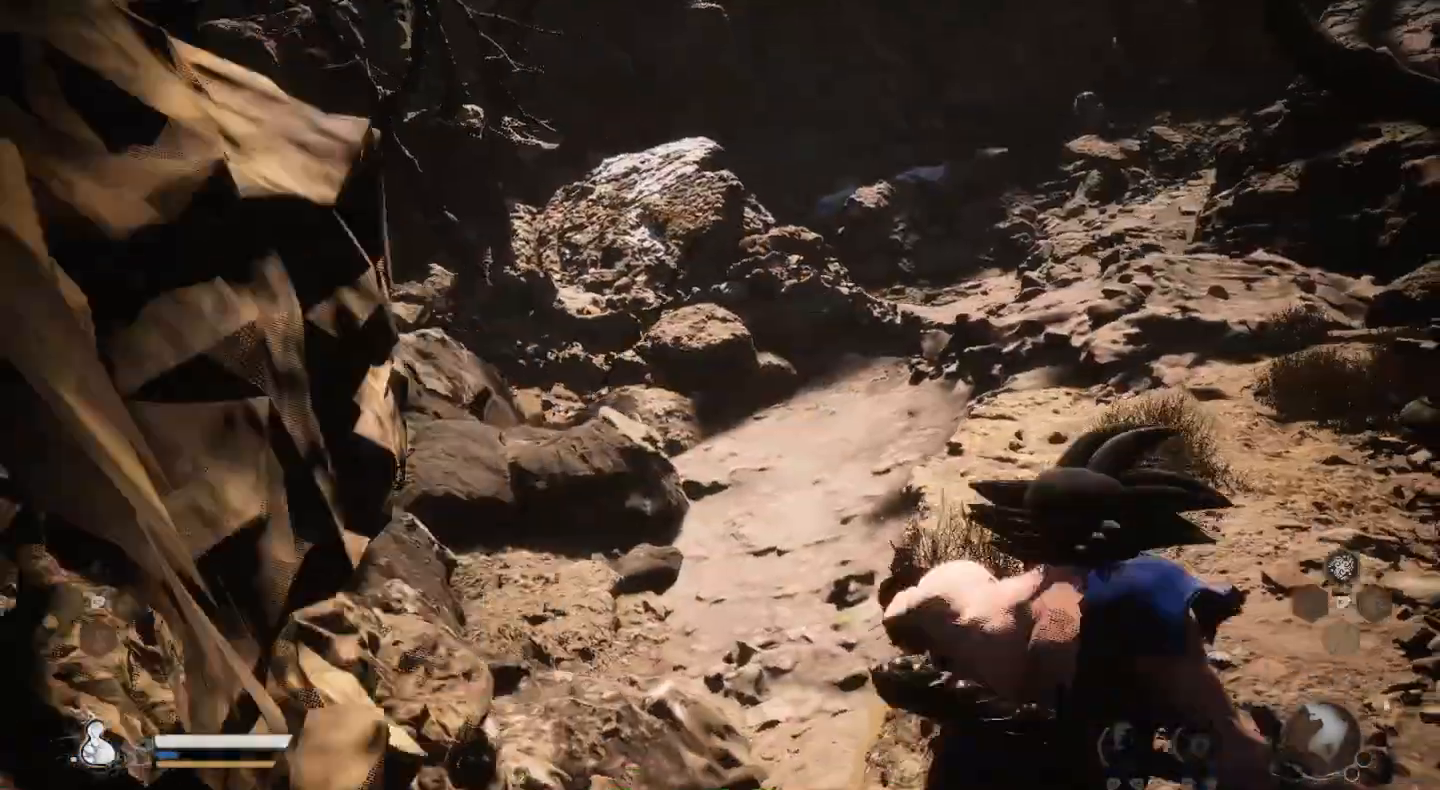
{"buttons": [], "left_stick": "up-right", "right_stick": "center", "events": []}
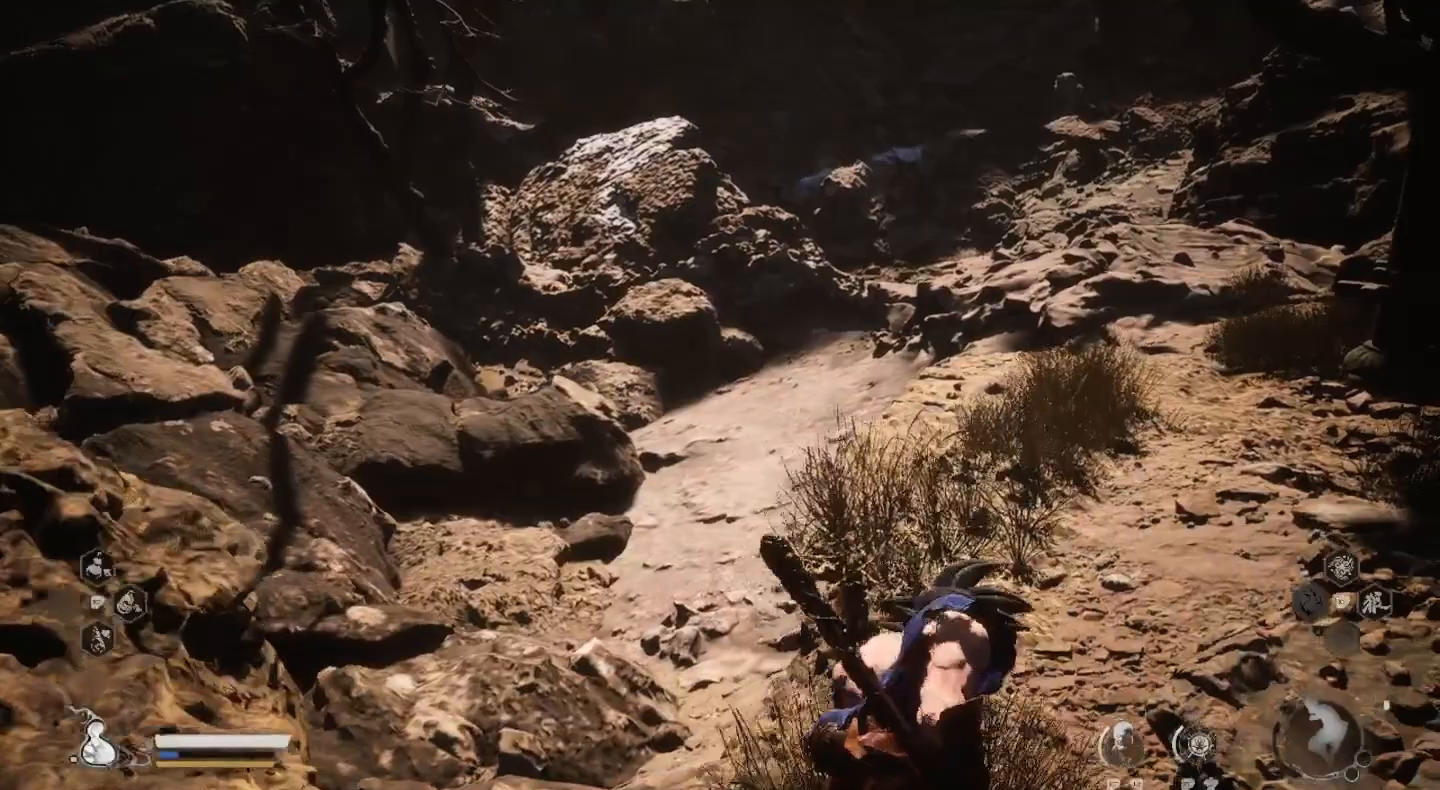
{"buttons": [], "left_stick": "up-right", "right_stick": "center", "events": []}
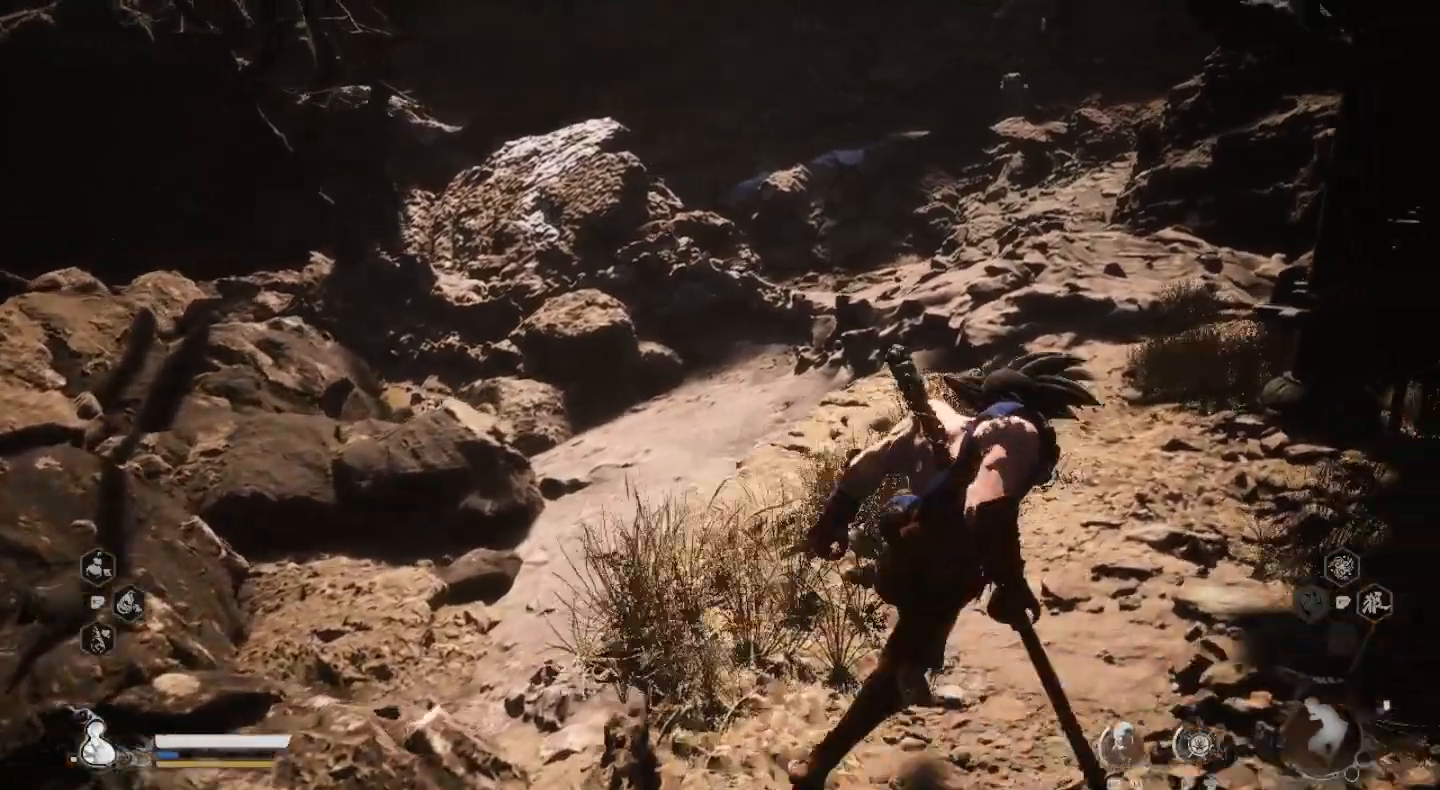
{"buttons": [], "left_stick": "up", "right_stick": "center", "events": [[133, "left_stick", "up"]]}
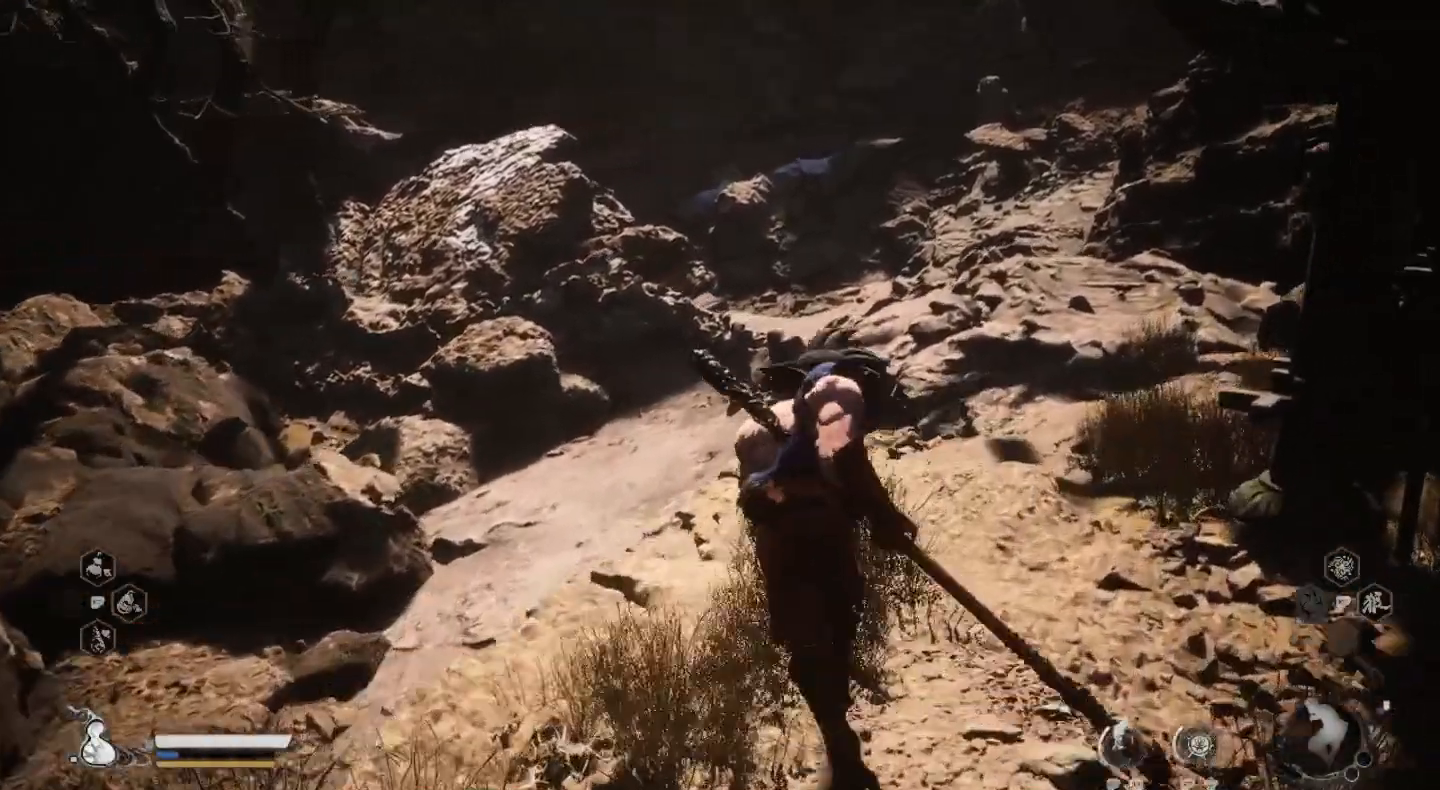
{"buttons": [], "left_stick": "up", "right_stick": "up-right", "events": [[367, "right_stick", "up-right"]]}
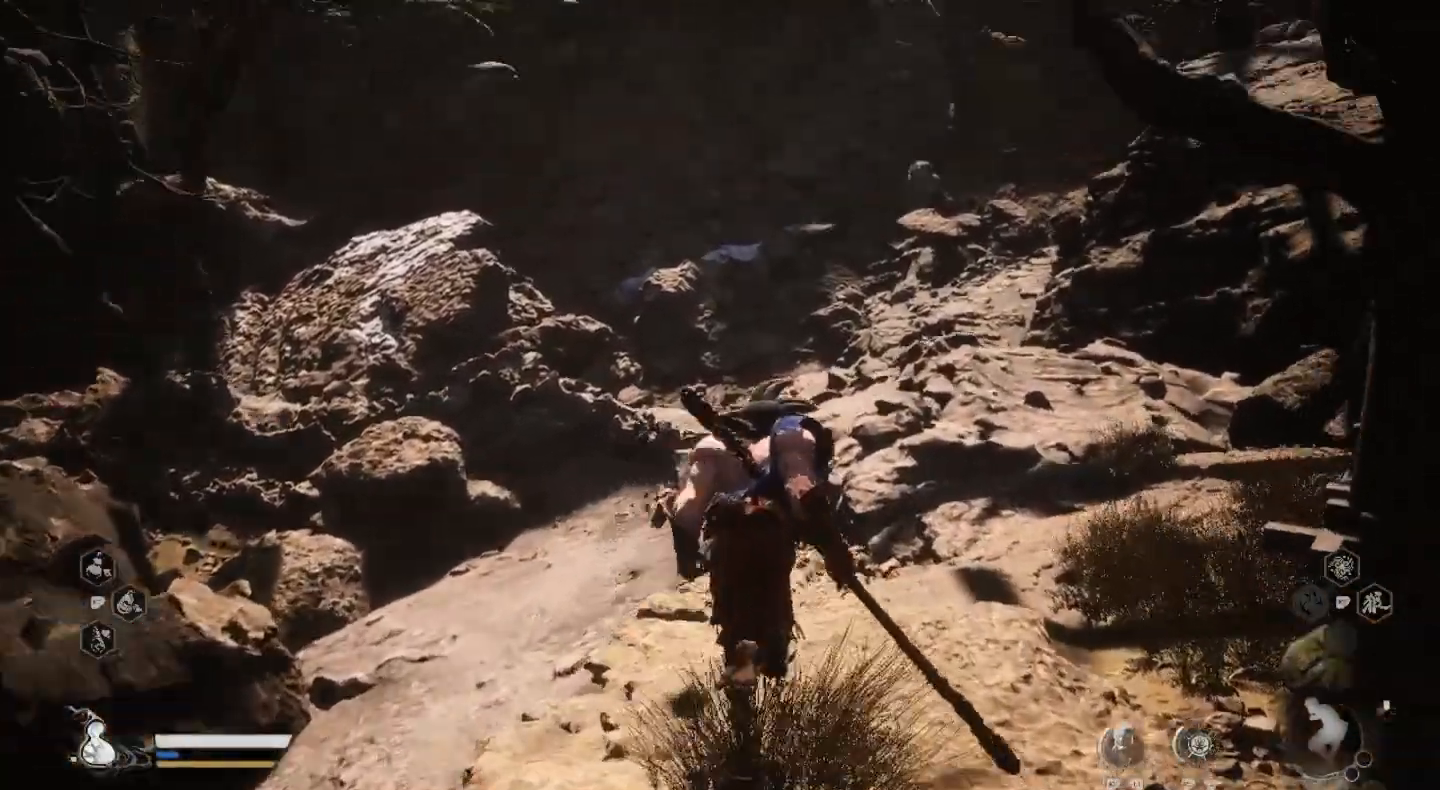
{"buttons": [], "left_stick": "up", "right_stick": "center", "events": [[167, "right_stick", "center"], [367, "right_stick", "right"], [500, "right_stick", "center"]]}
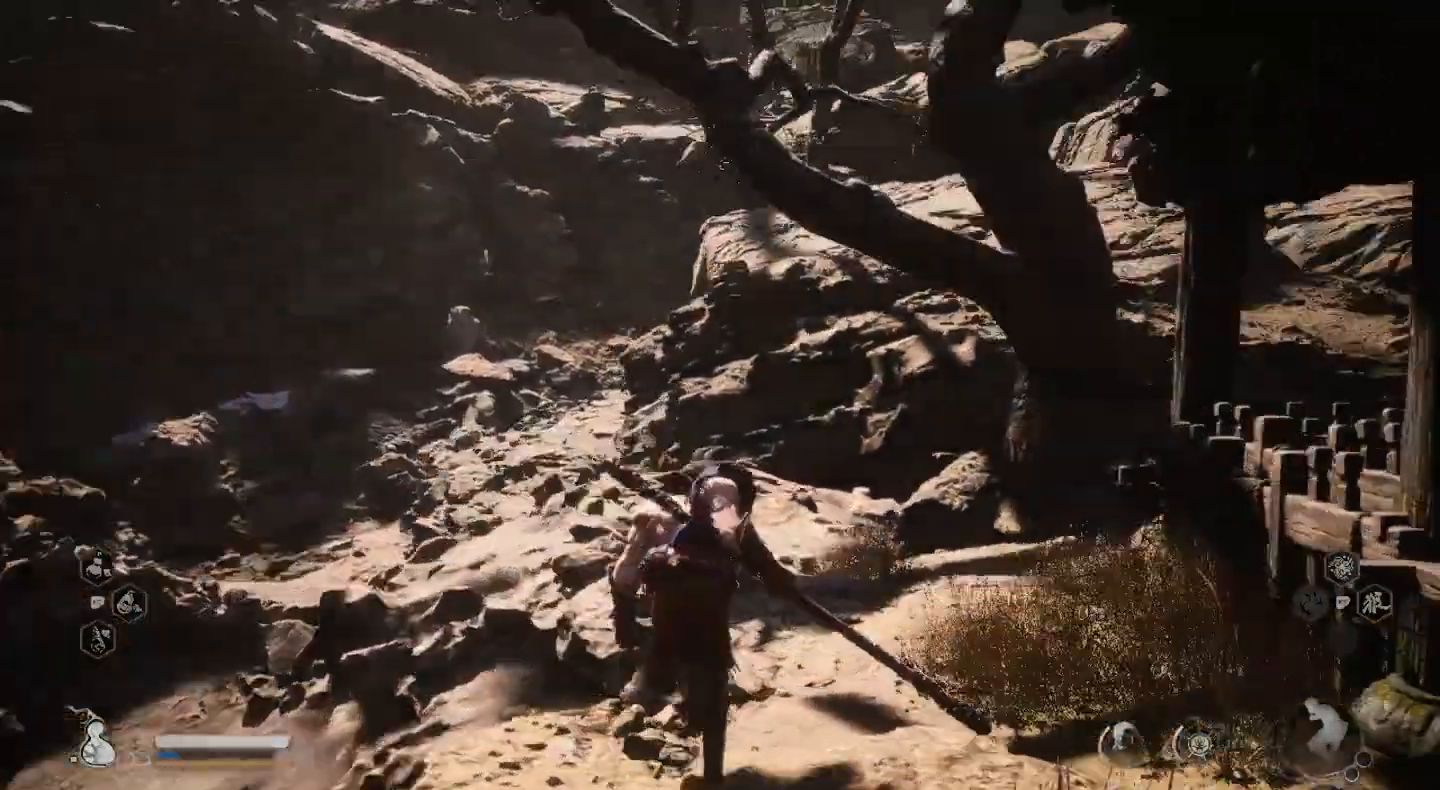
{"buttons": [], "left_stick": "up", "right_stick": "center", "events": []}
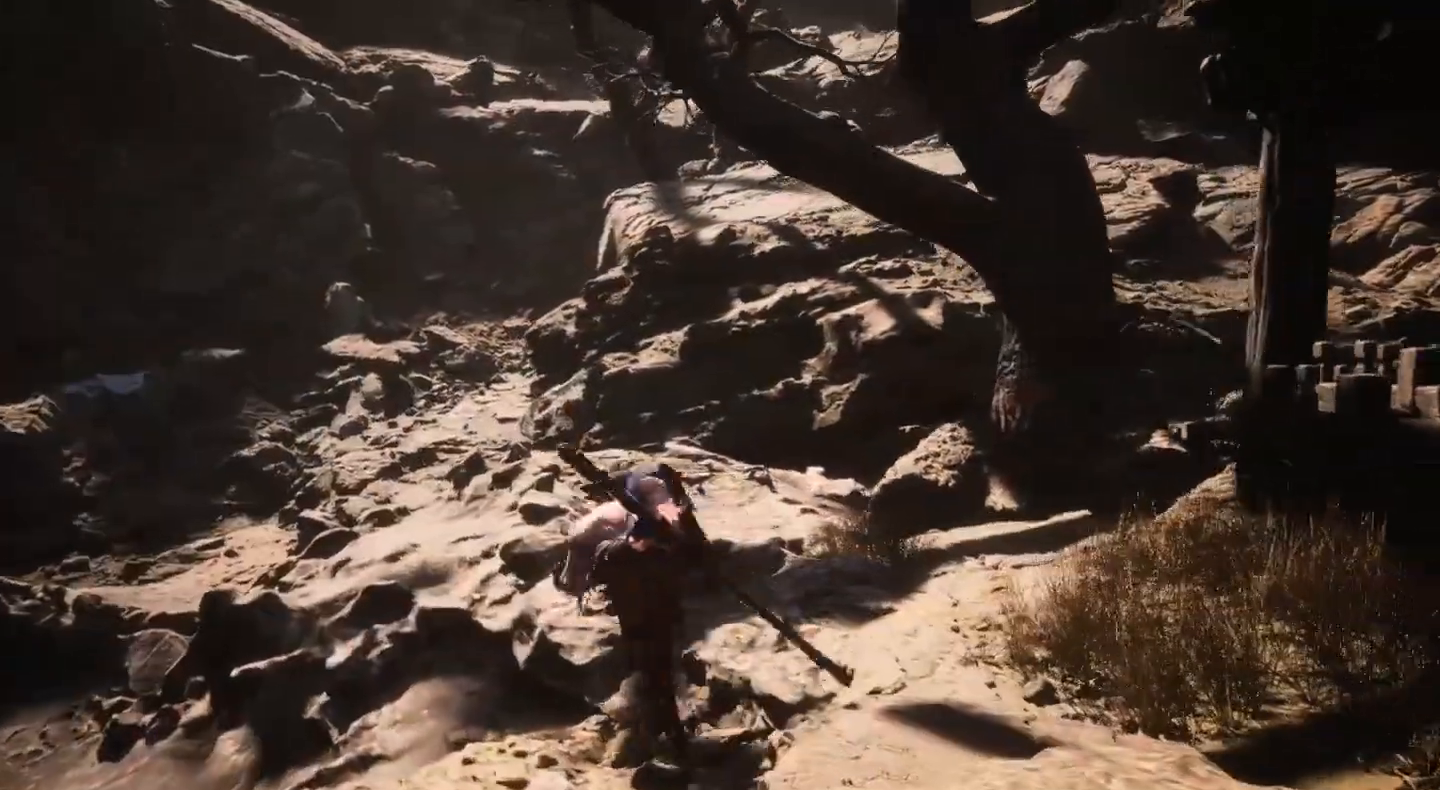
{"buttons": [], "left_stick": "up", "right_stick": "center", "events": []}
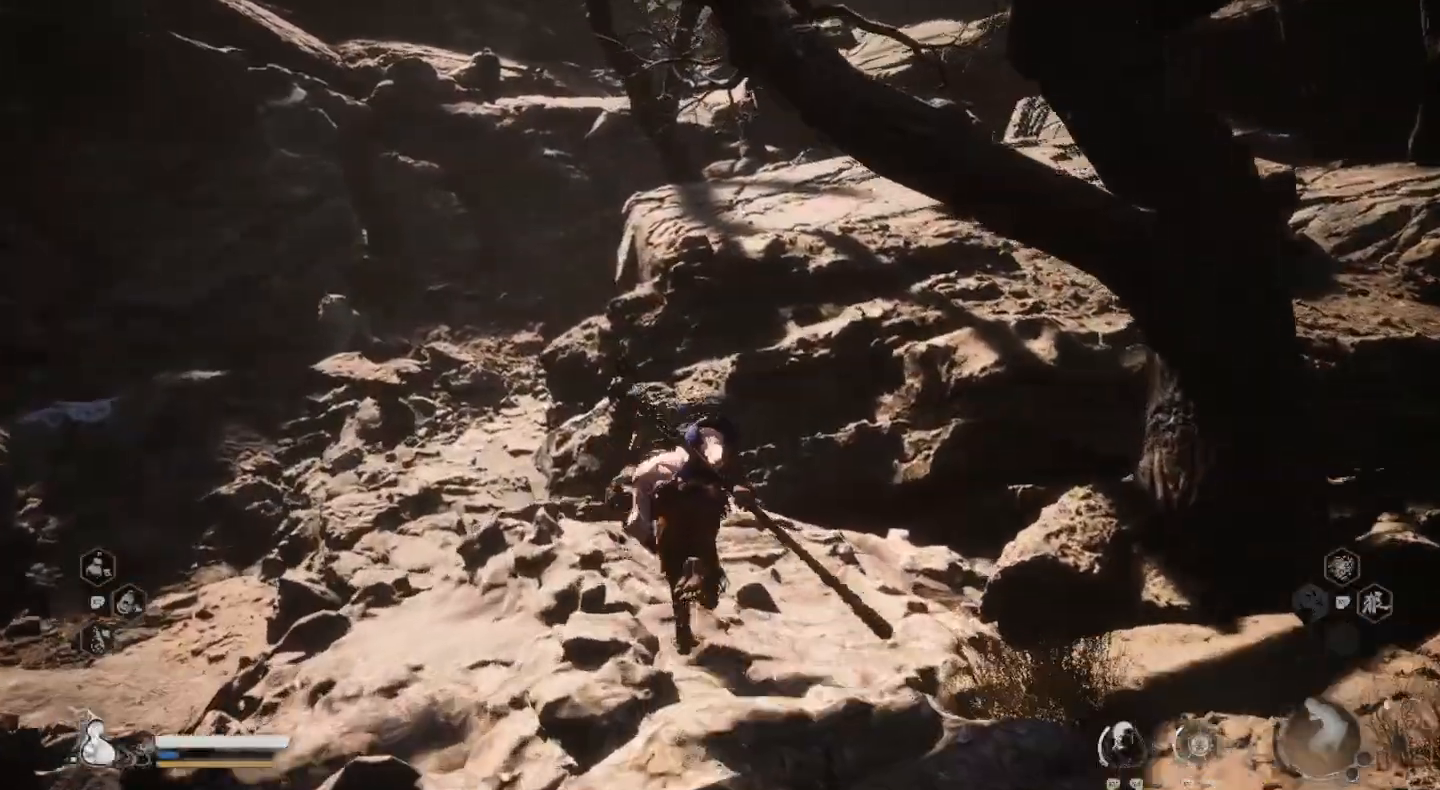
{"buttons": [], "left_stick": "up", "right_stick": "center", "events": []}
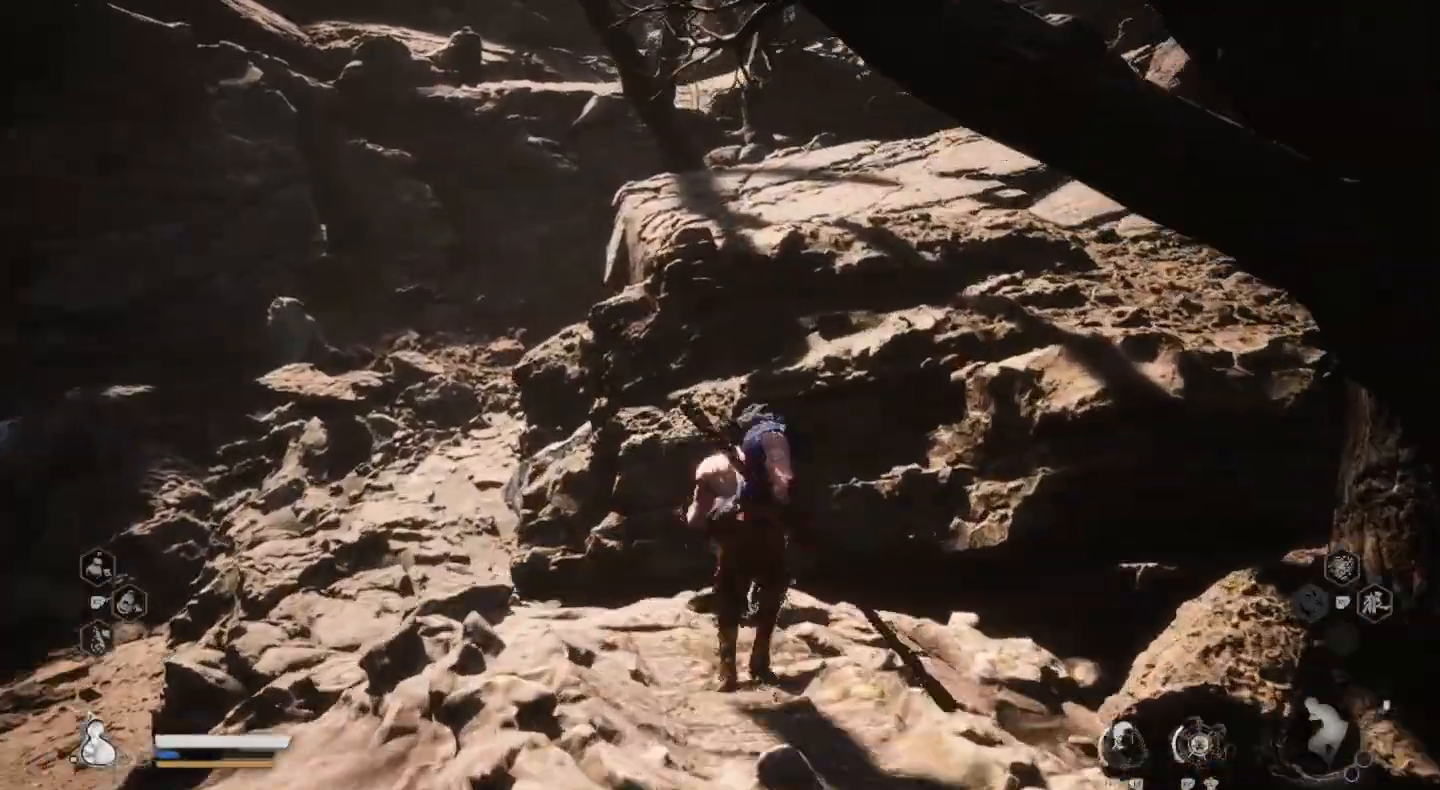
{"buttons": ["CROSS"], "left_stick": "up", "right_stick": "center", "events": [[467, "CROSS", "down"]]}
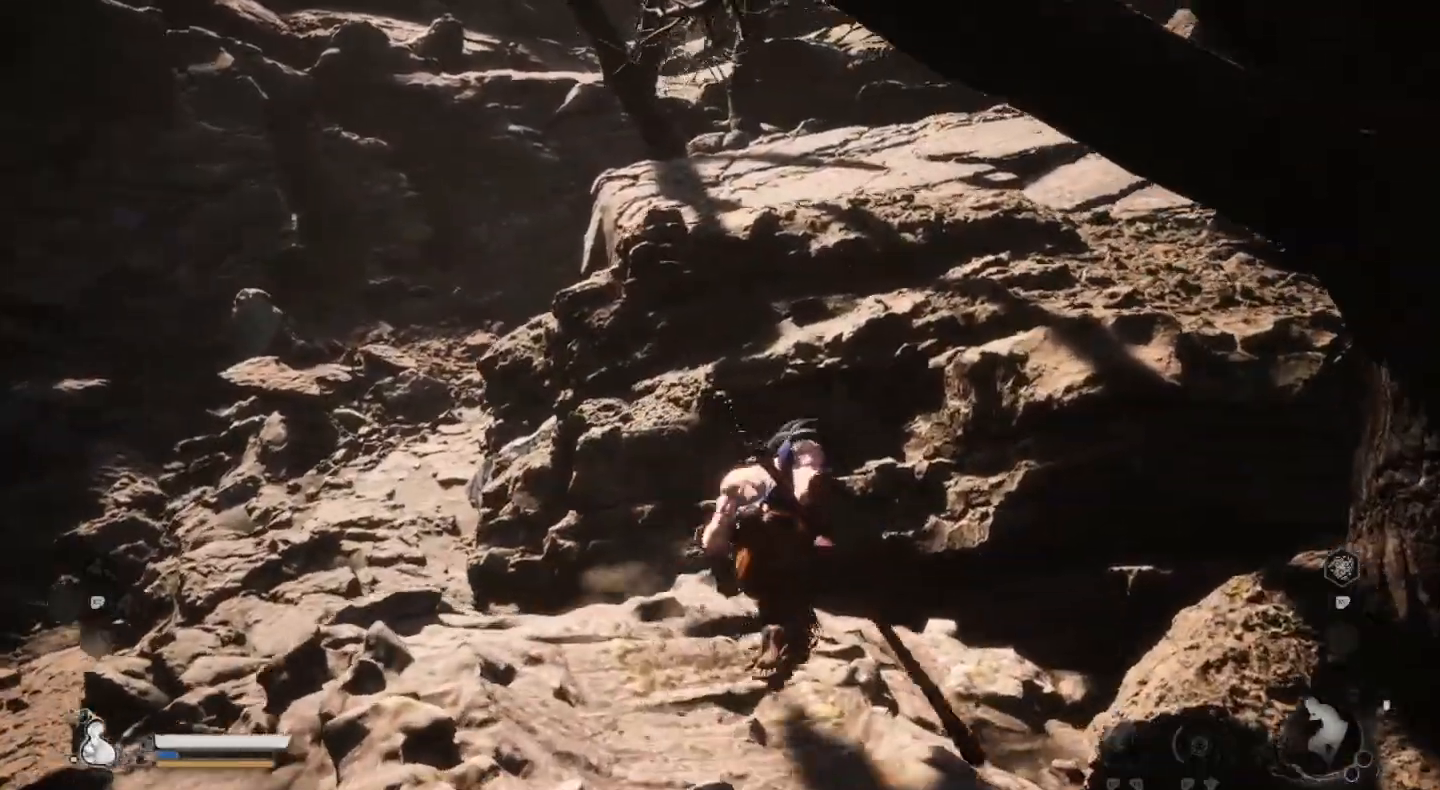
{"buttons": [], "left_stick": "up", "right_stick": "center", "events": [[500, "CROSS", "up"]]}
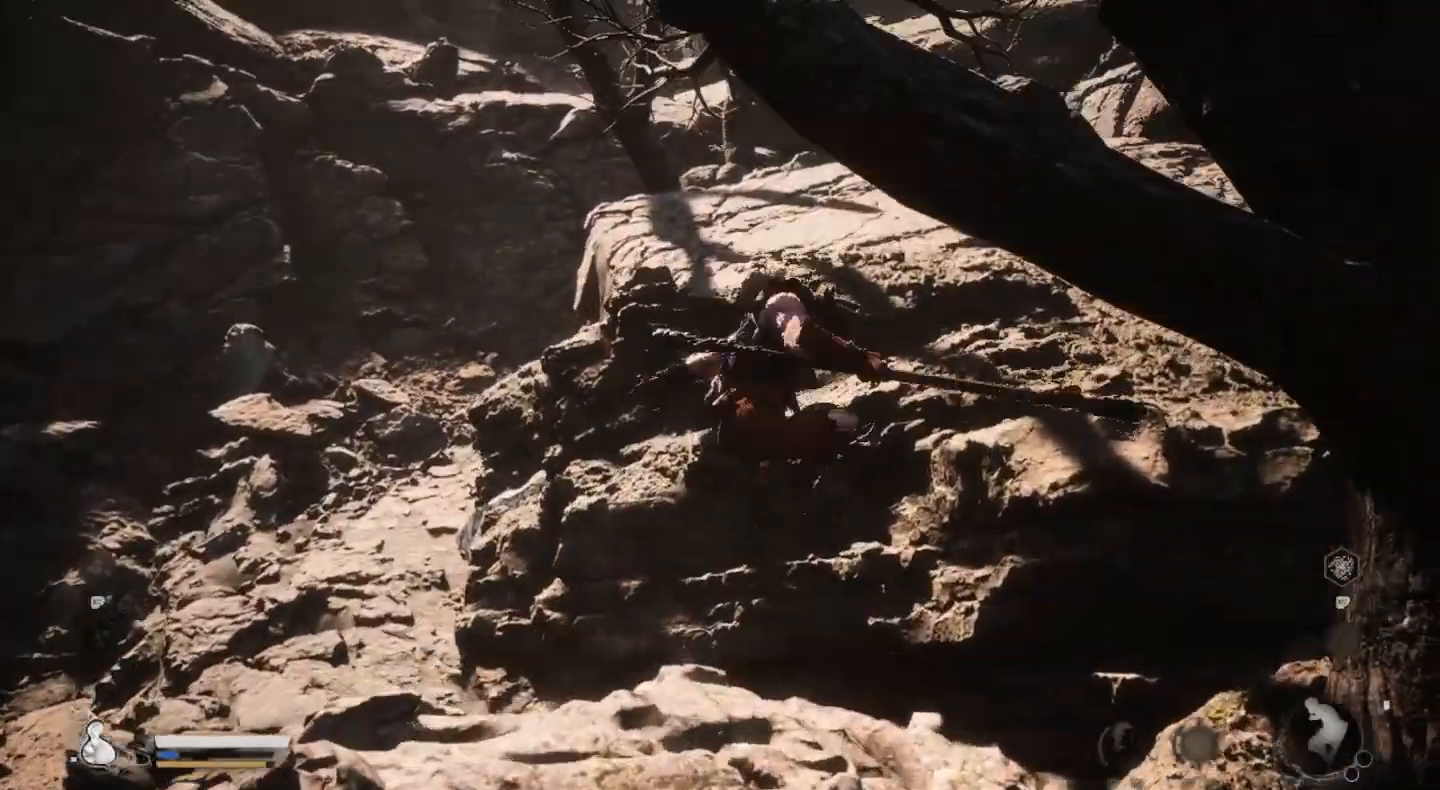
{"buttons": [], "left_stick": "left", "right_stick": "center", "events": [[33, "left_stick", "up-left"], [233, "left_stick", "left"]]}
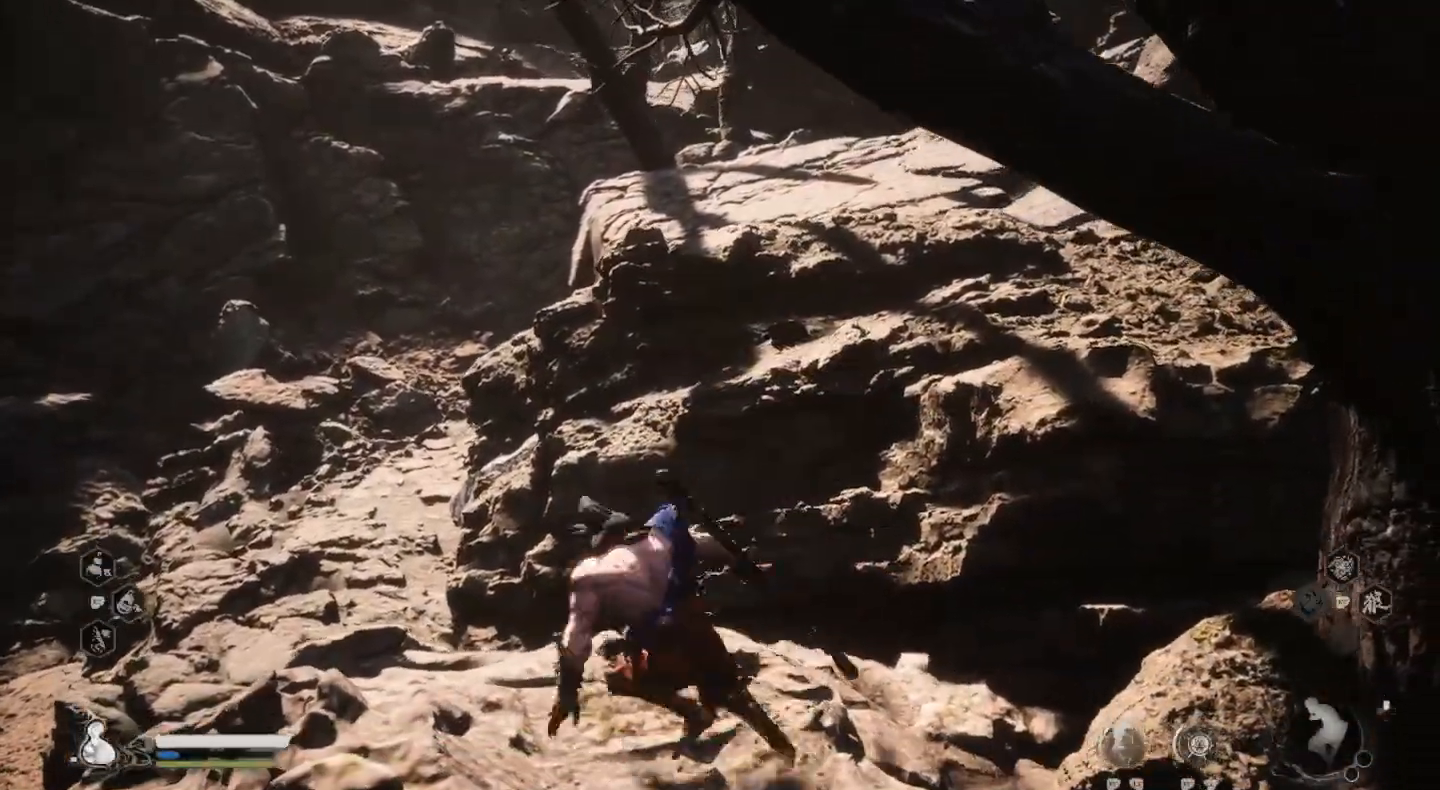
{"buttons": [], "left_stick": "left", "right_stick": "center", "events": []}
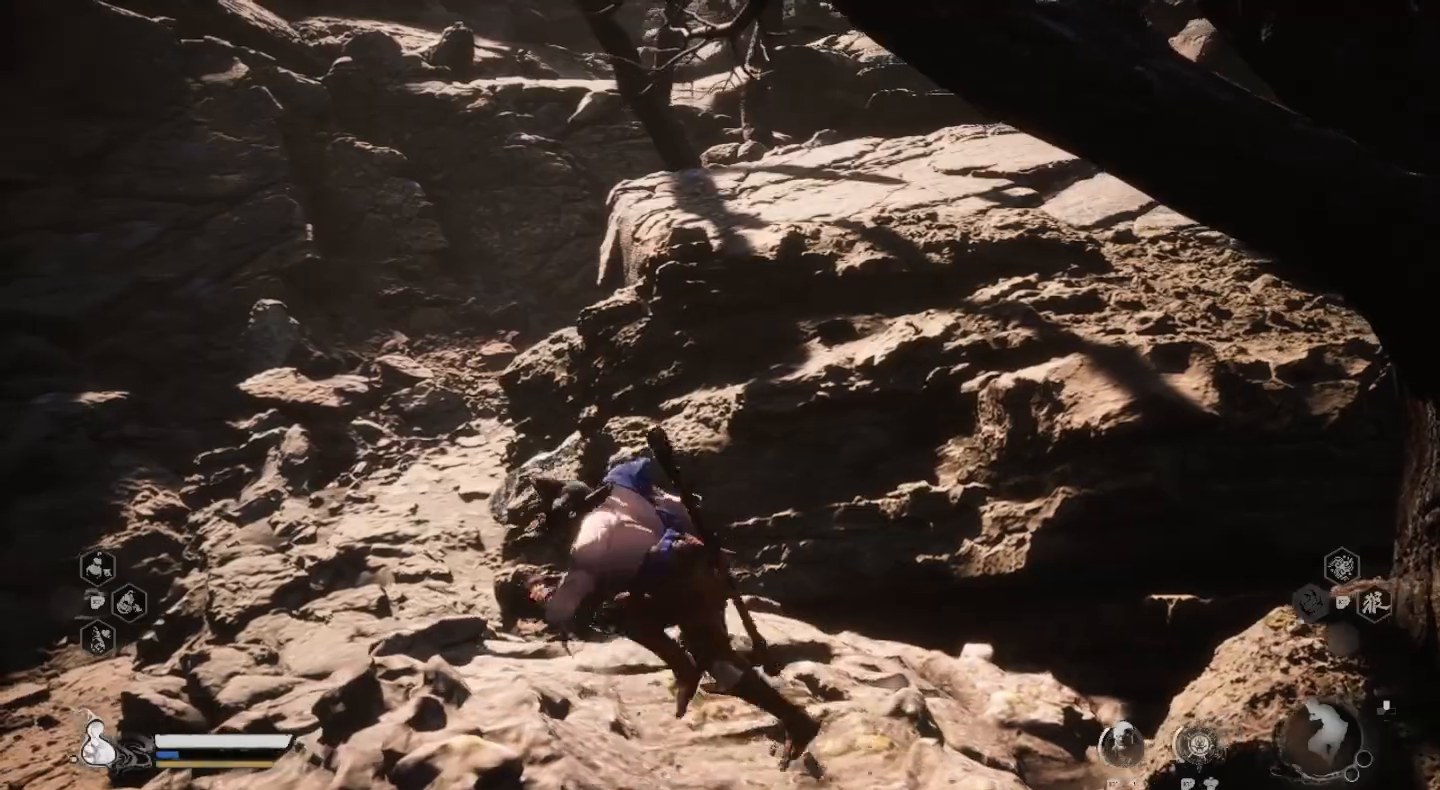
{"buttons": ["CROSS"], "left_stick": "left", "right_stick": "center", "events": [[267, "CROSS", "down"]]}
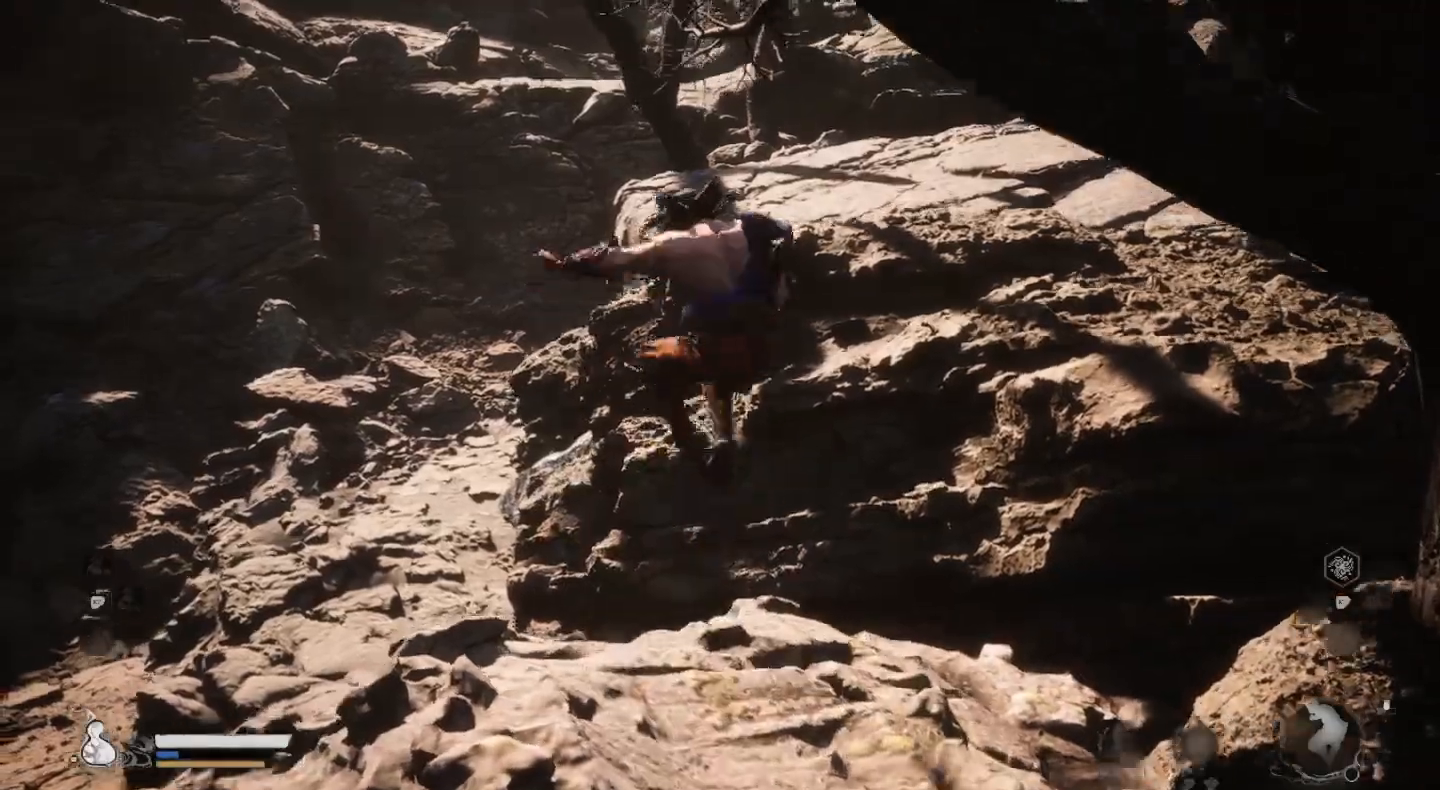
{"buttons": [], "left_stick": "down", "right_stick": "center", "events": [[267, "CROSS", "up"], [400, "left_stick", "down"]]}
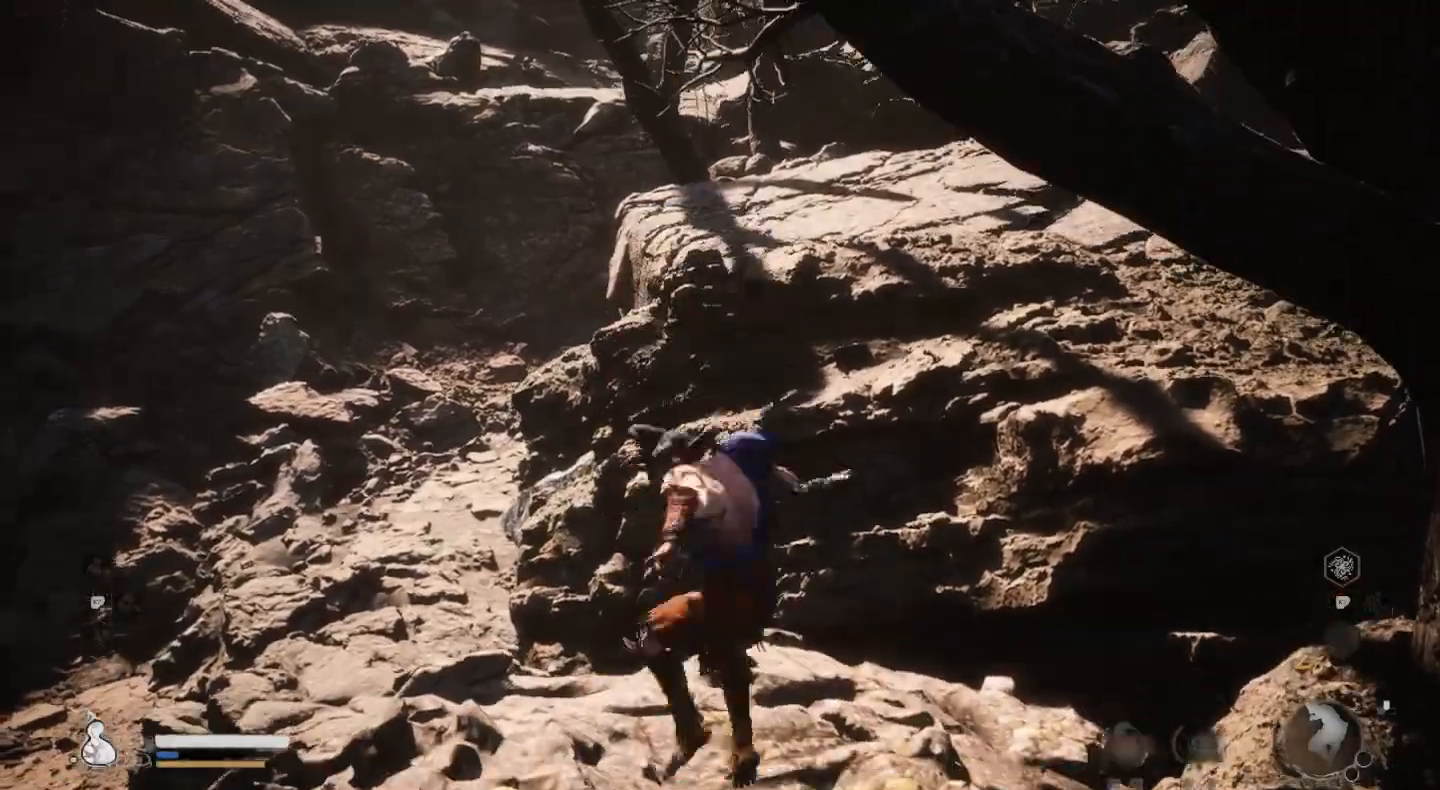
{"buttons": [], "left_stick": "down-right", "right_stick": "left", "events": [[100, "left_stick", "down-right"], [233, "right_stick", "left"]]}